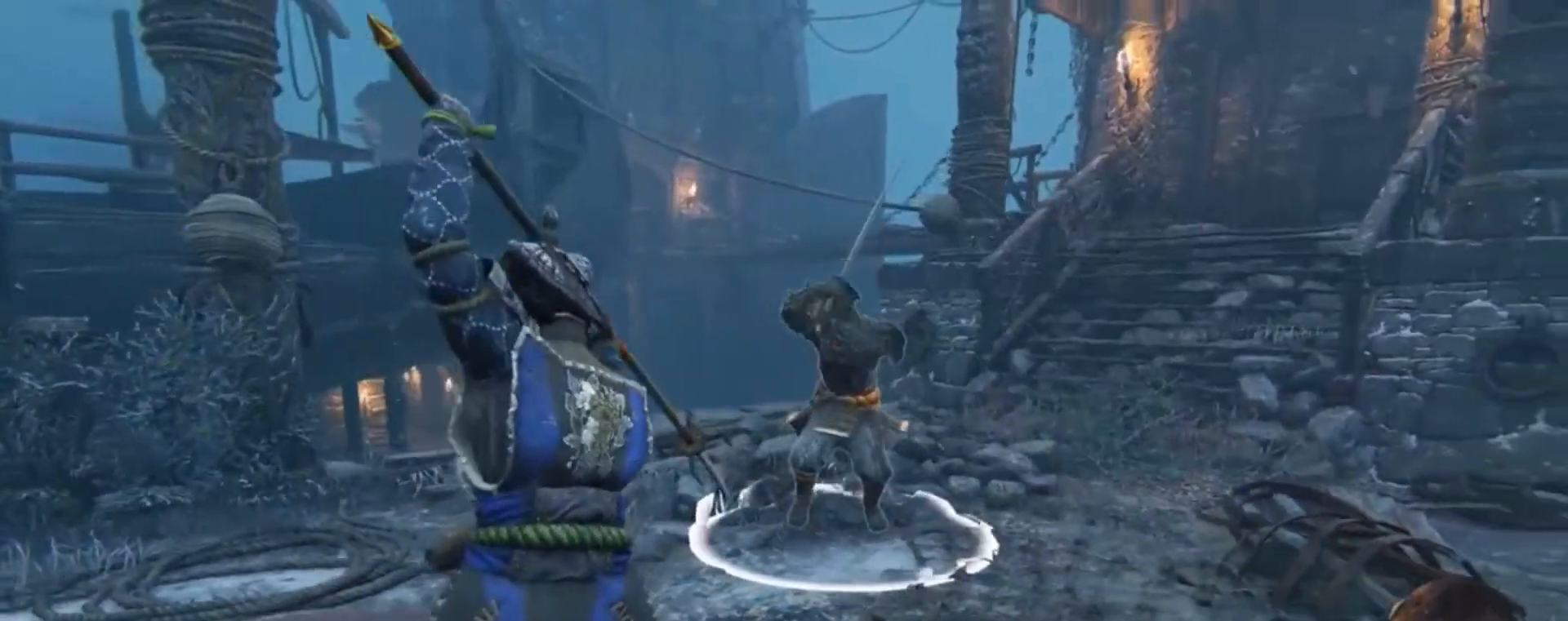
Gameplay with a controller (Xbox layout); each line is a JSON object with the inputs held at the frame after it (dt_ms = milliseconds from this image to that frame). "events" lists button and stick changes between this image and that frame as [ms after this image, input, new state], when the widget could be followed in between. Not read: L2 L3 R3 left_stick.
{"dt_ms": 500, "buttons": [], "right_stick": "center", "events": [[83, "right_stick", "center"]]}
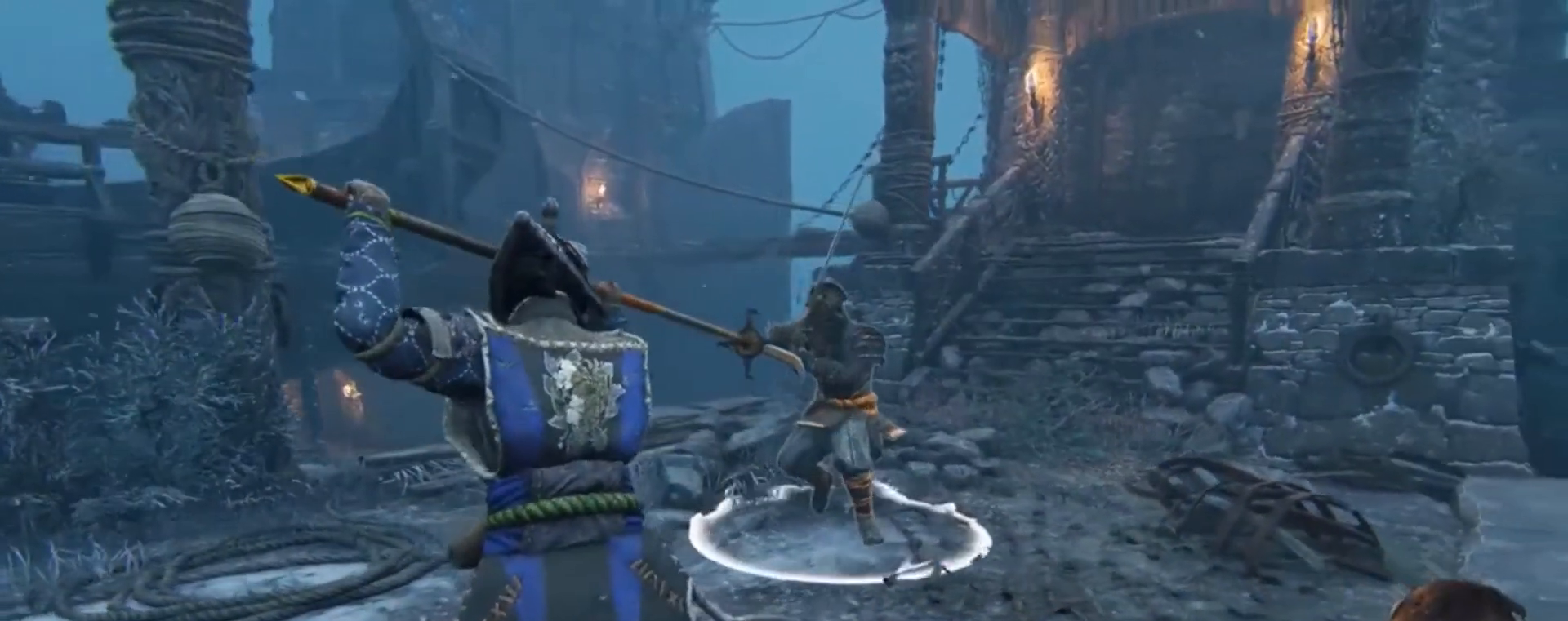
{"dt_ms": 500, "buttons": [], "right_stick": "center", "events": []}
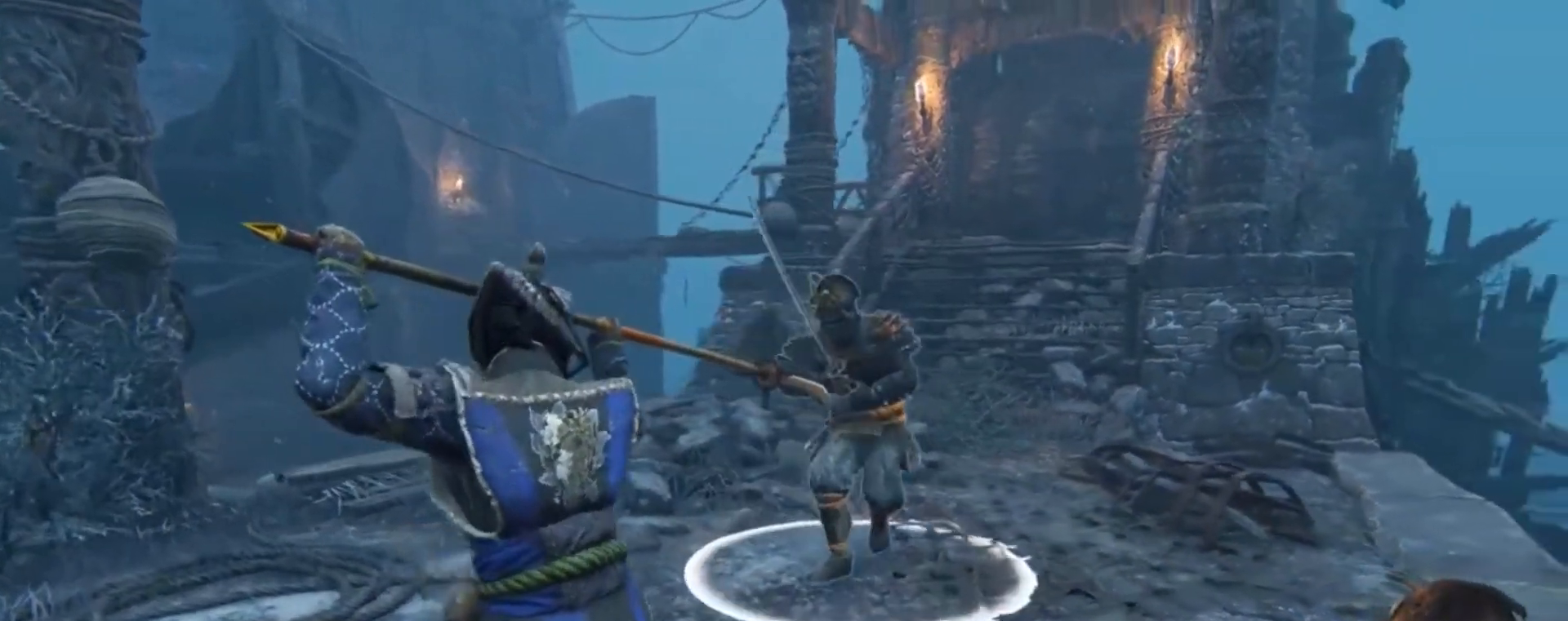
{"dt_ms": 500, "buttons": [], "right_stick": "center", "events": []}
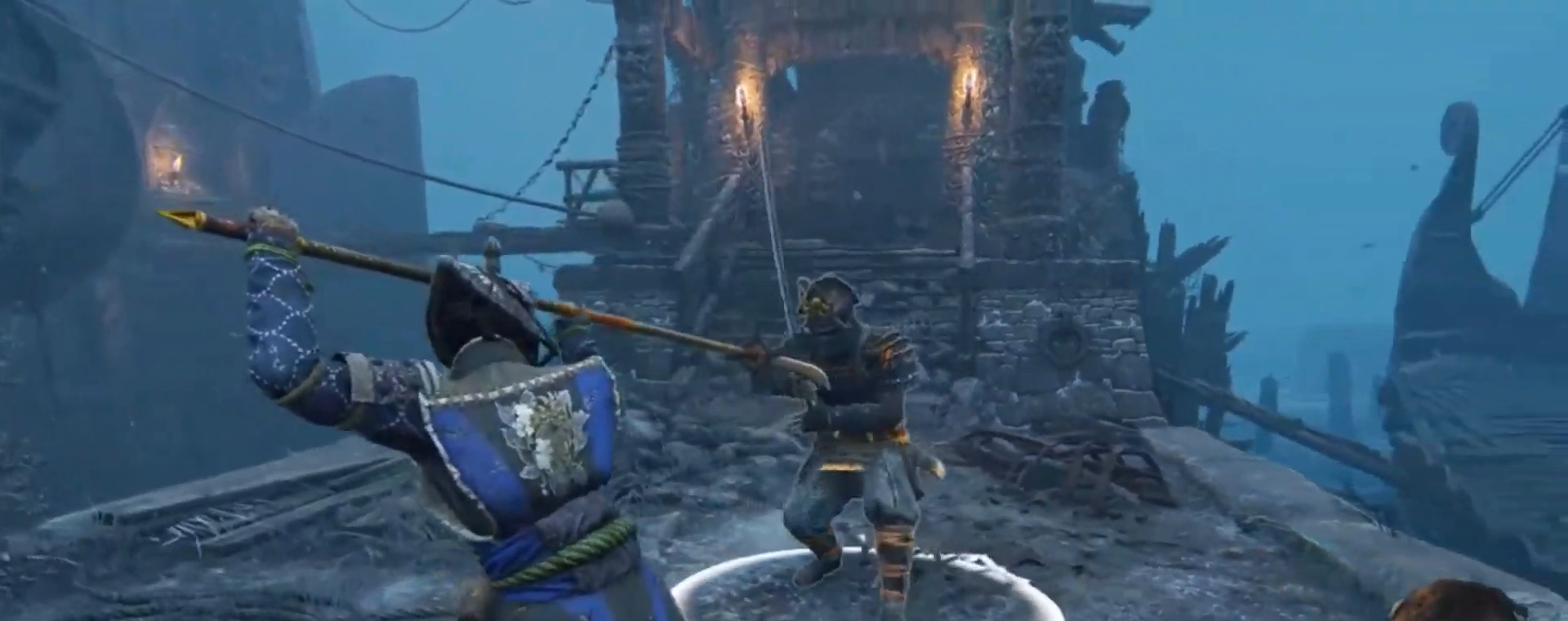
{"dt_ms": 500, "buttons": [], "right_stick": "center", "events": []}
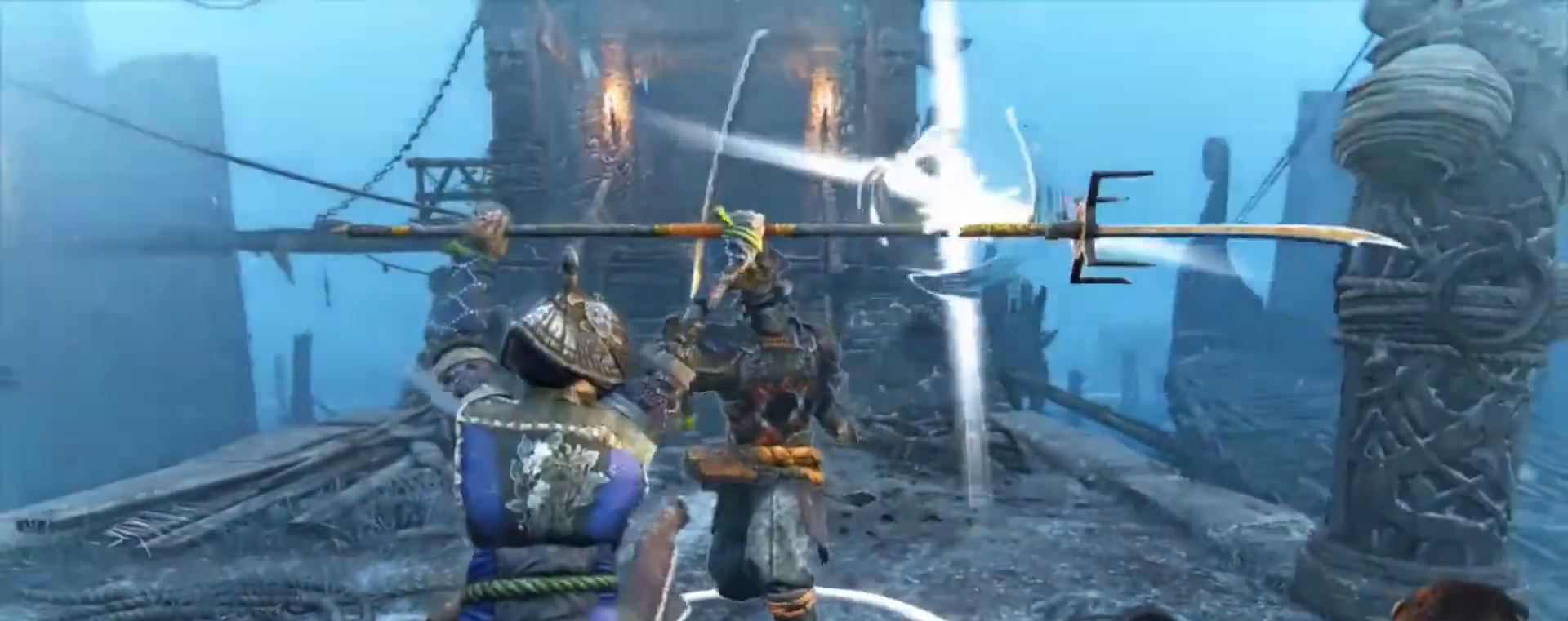
{"dt_ms": 1000, "buttons": [], "right_stick": "center", "events": []}
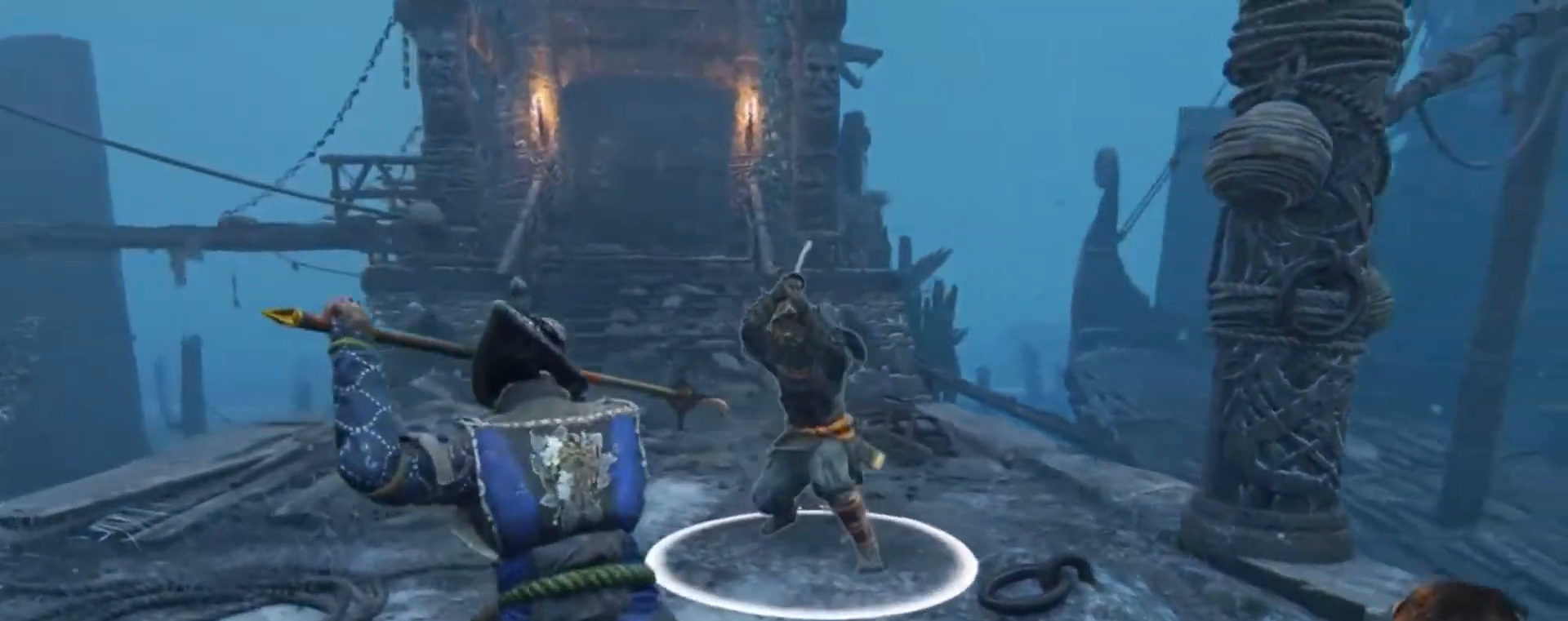
{"dt_ms": 500, "buttons": [], "right_stick": "center"}
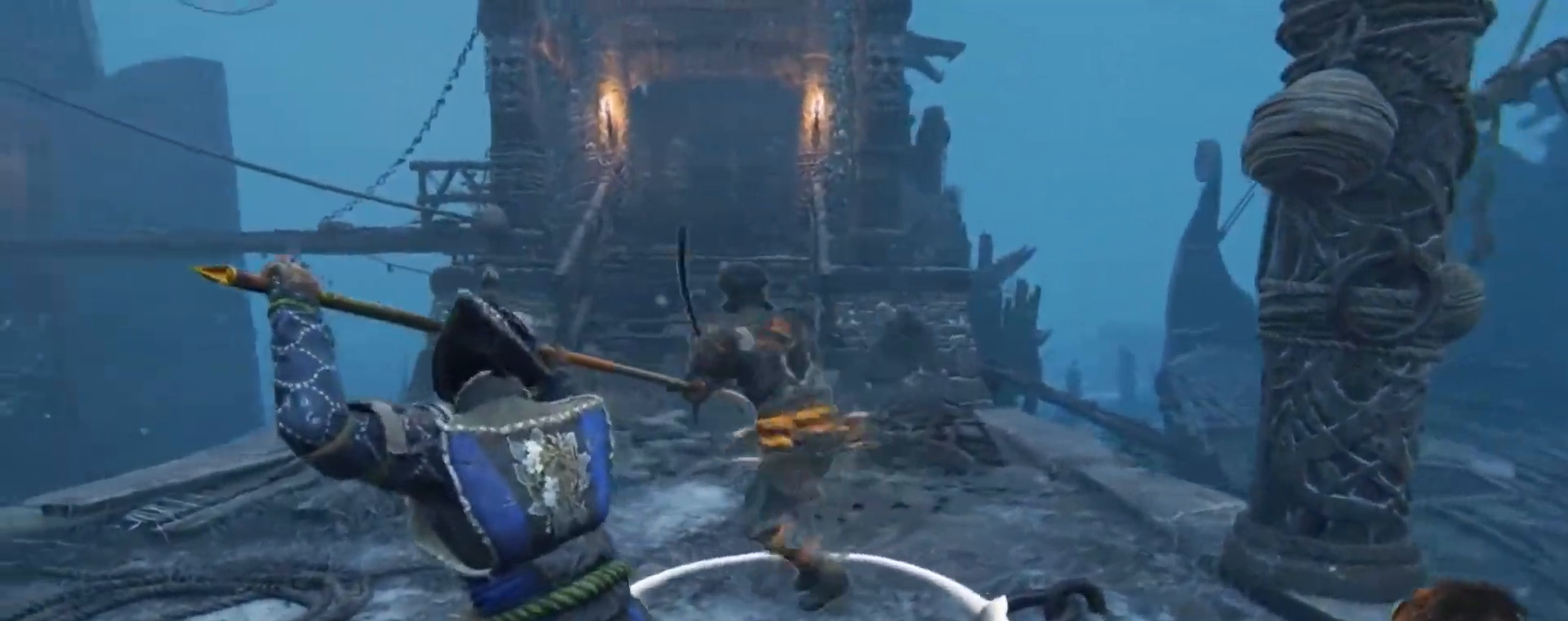
{"dt_ms": 500, "buttons": [], "right_stick": "center", "events": [[250, "R2", "down"], [250, "right_stick", "right"], [350, "R2", "up"], [383, "right_stick", "center"]]}
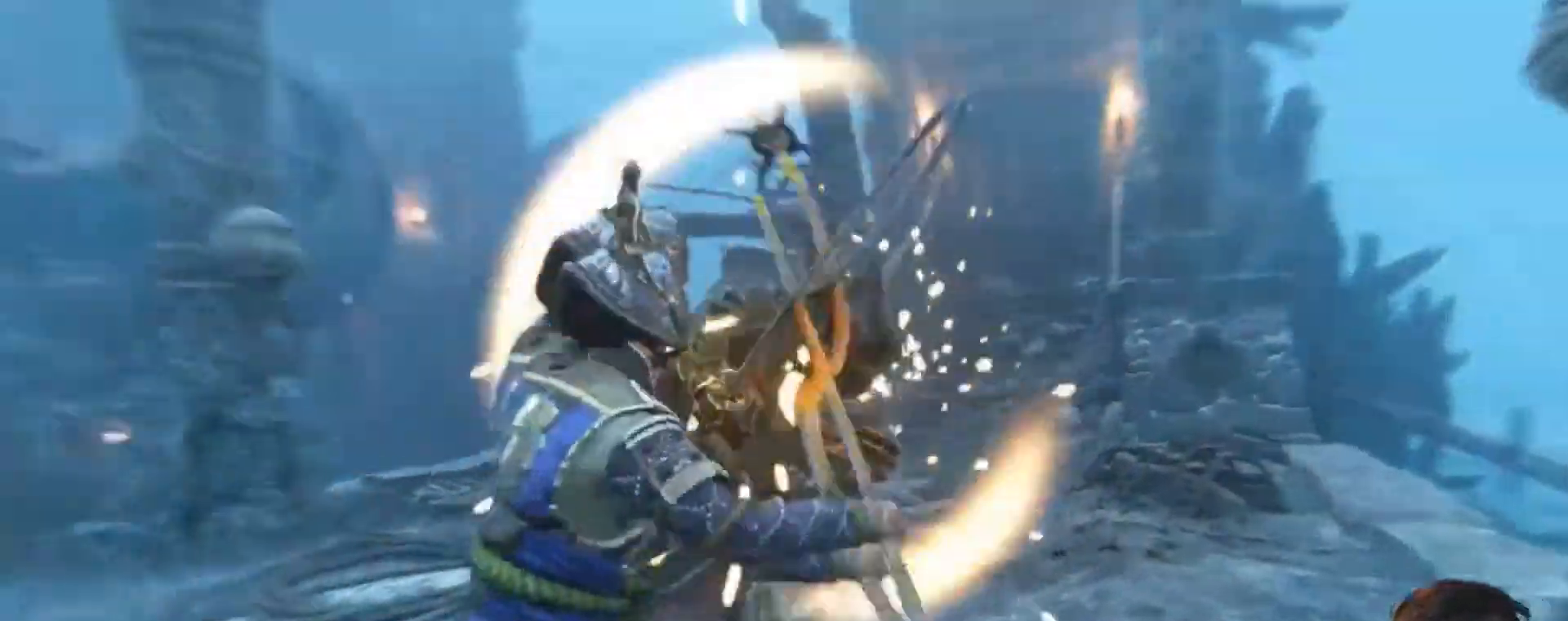
{"dt_ms": 500, "buttons": [], "right_stick": "center", "events": [[250, "X", "down"], [317, "X", "up"], [383, "X", "down"], [467, "X", "up"]]}
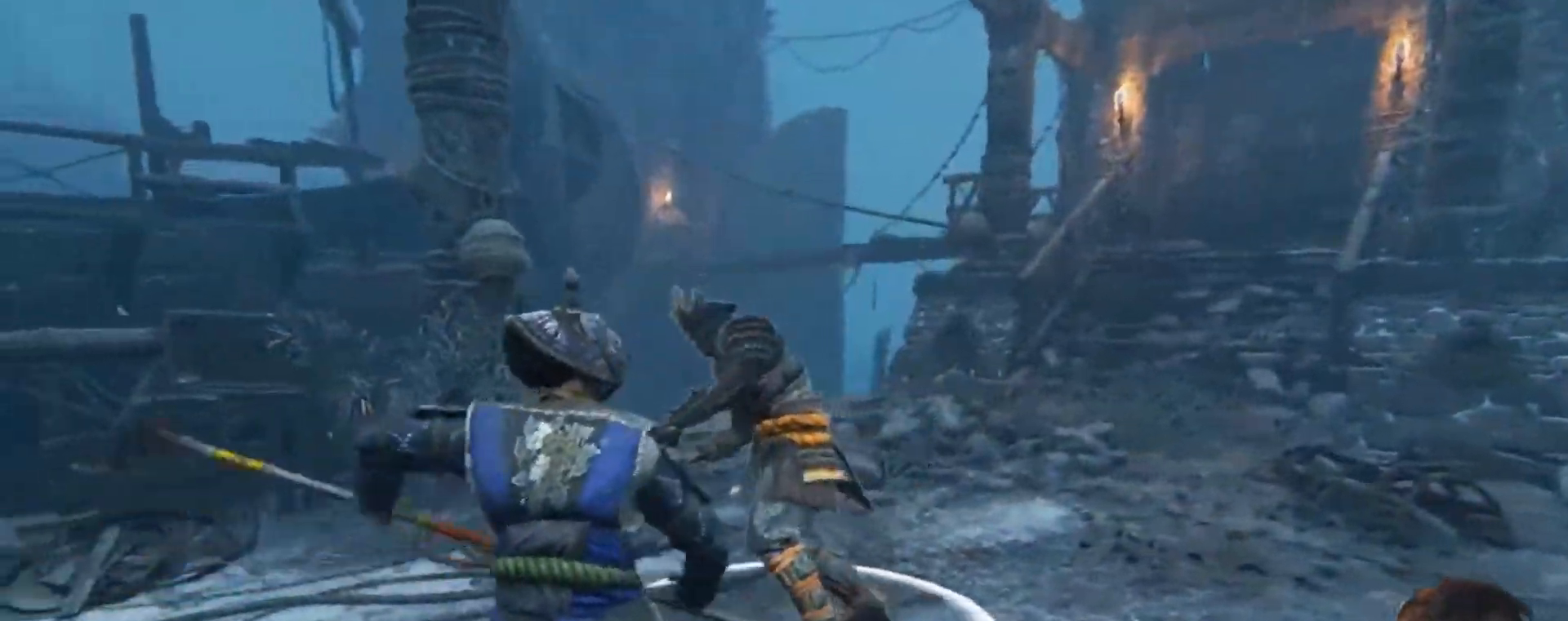
{"dt_ms": 500, "buttons": [], "right_stick": "up-left", "events": [[17, "X", "down"], [100, "X", "up"], [167, "X", "down"], [267, "X", "up"], [467, "right_stick", "up-left"]]}
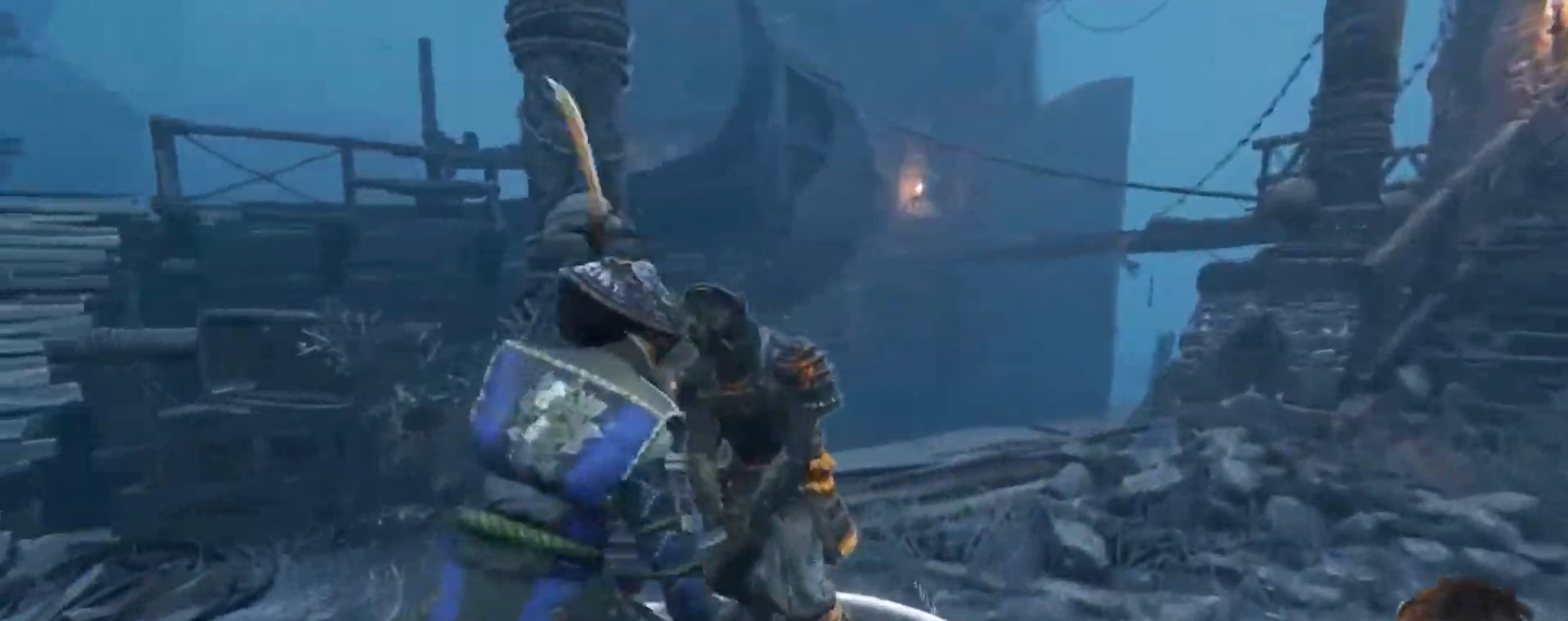
{"dt_ms": 500, "buttons": ["R2"], "right_stick": "up-left", "events": [[67, "R2", "down"]]}
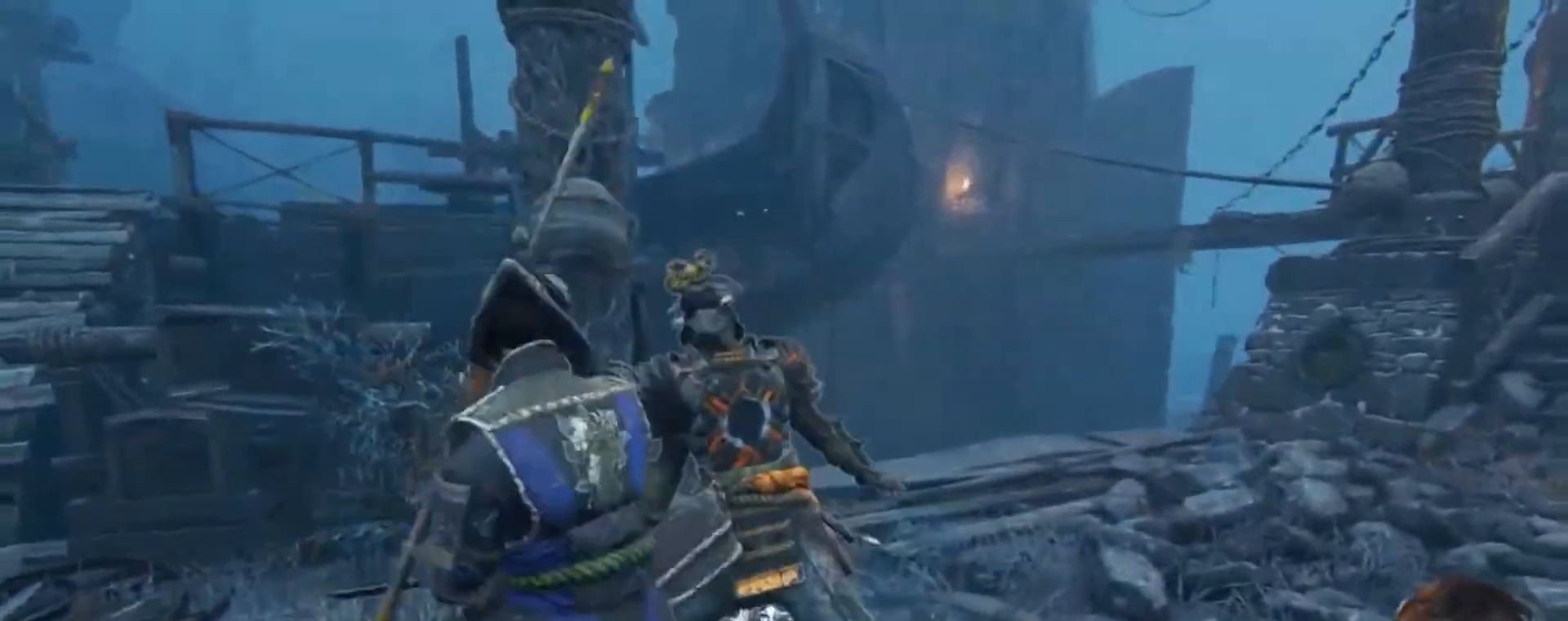
{"dt_ms": 500, "buttons": [], "right_stick": "up-left"}
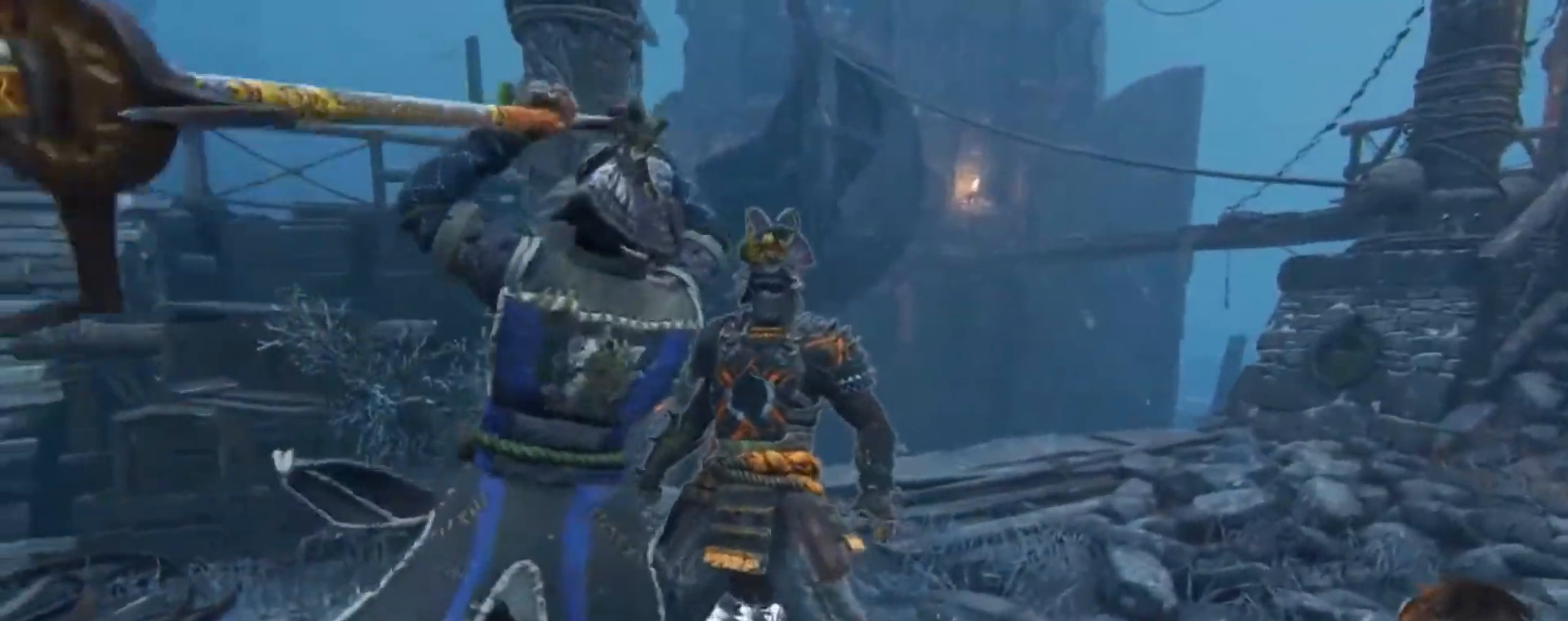
{"dt_ms": 500, "buttons": ["B"], "right_stick": "center", "events": [[317, "R2", "down"], [417, "right_stick", "center"], [450, "B", "down"], [483, "R2", "up"]]}
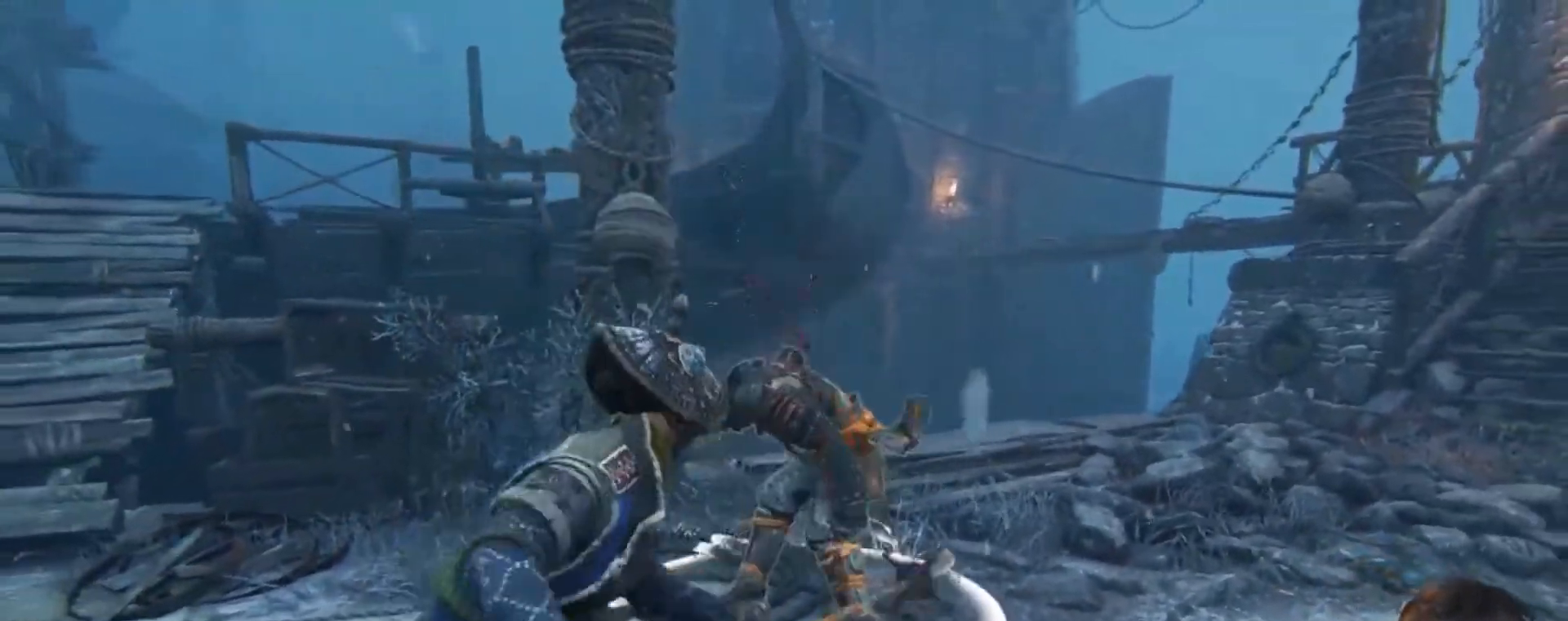
{"dt_ms": 500, "buttons": ["R1"], "right_stick": "center", "events": [[83, "B", "up"], [383, "R1", "down"], [383, "R2", "down"], [500, "R2", "up"]]}
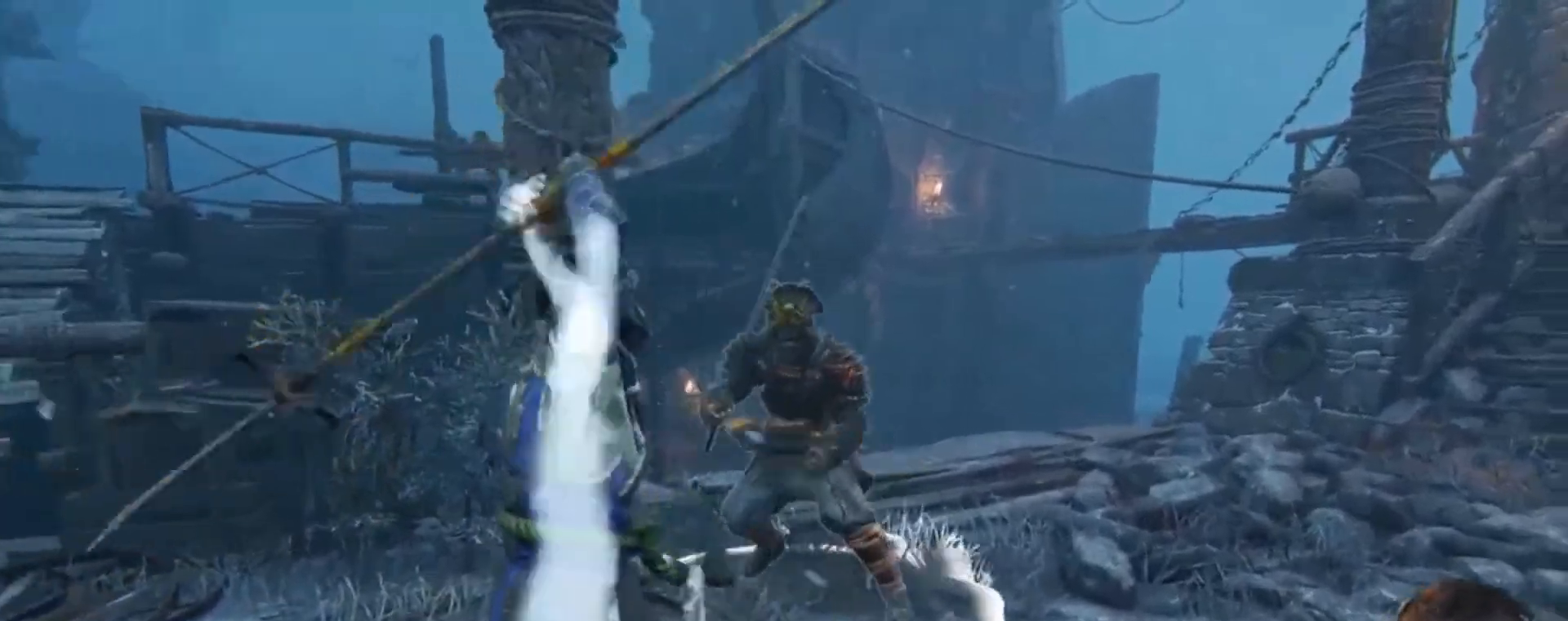
{"dt_ms": 500, "buttons": [], "right_stick": "center", "events": [[17, "R1", "up"]]}
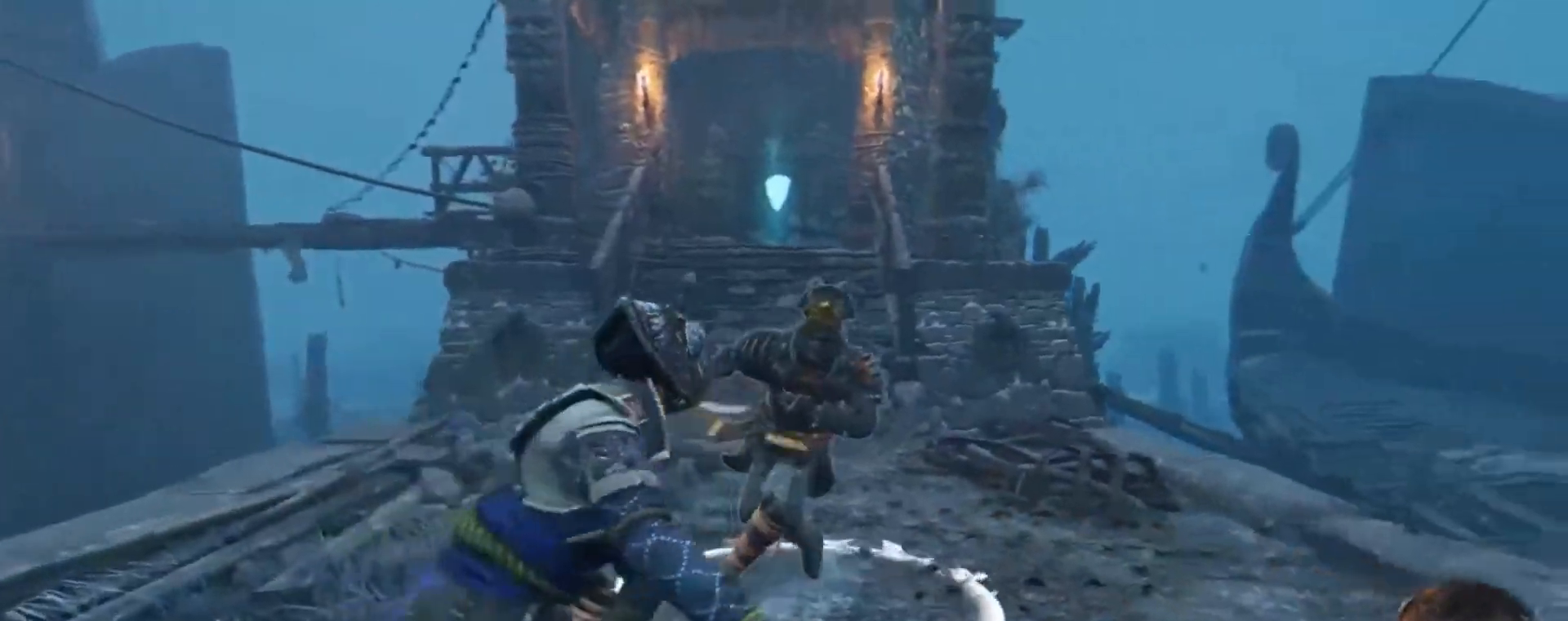
{"dt_ms": 500, "buttons": [], "right_stick": "center", "events": [[33, "B", "down"], [117, "B", "up"], [200, "B", "down"], [233, "B", "up"], [300, "B", "down"], [400, "B", "up"]]}
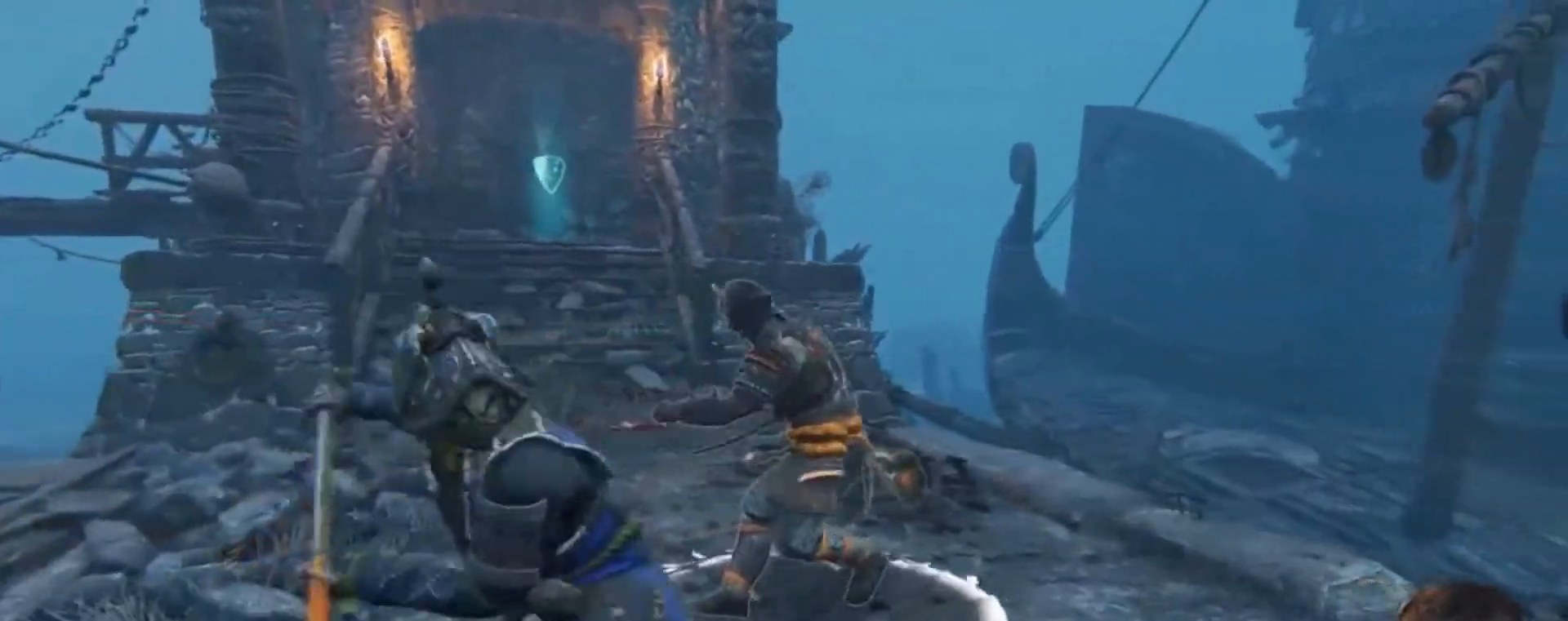
{"dt_ms": 1000, "buttons": [], "right_stick": "right", "events": [[900, "right_stick", "right"]]}
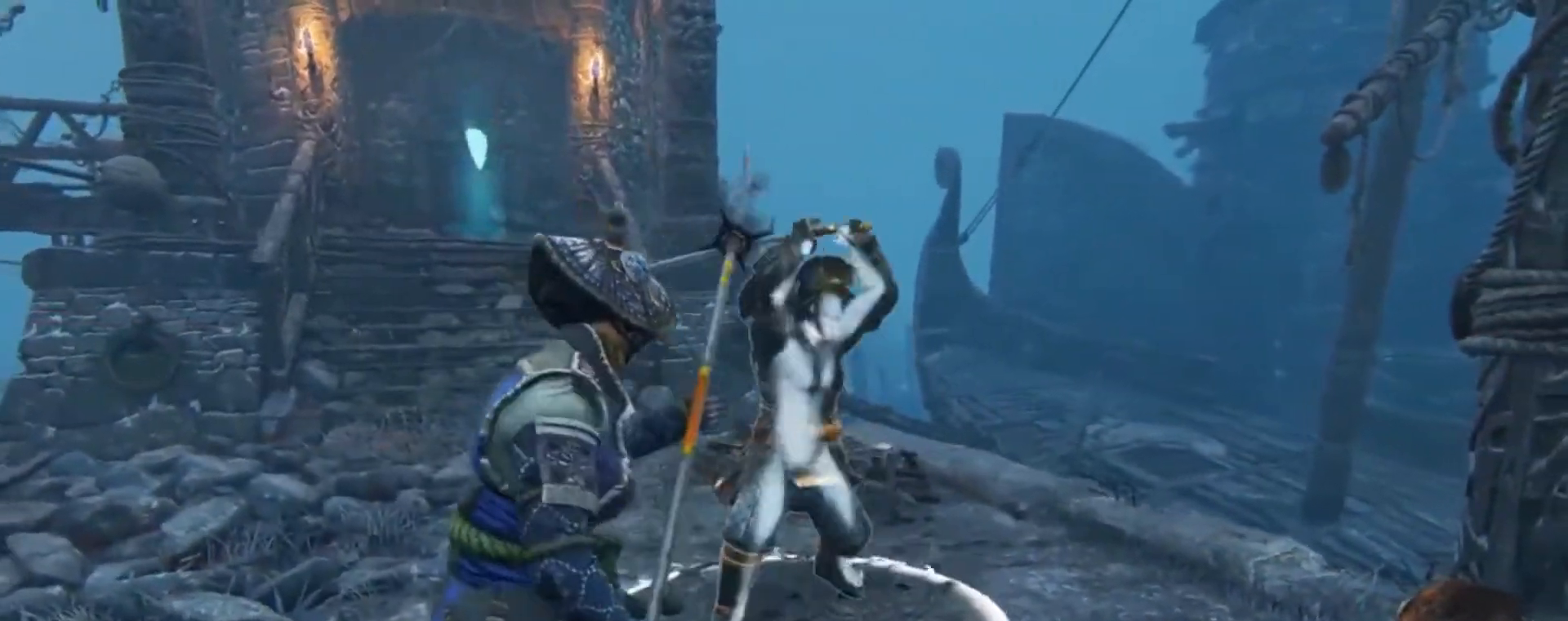
{"dt_ms": 1000, "buttons": [], "right_stick": "center"}
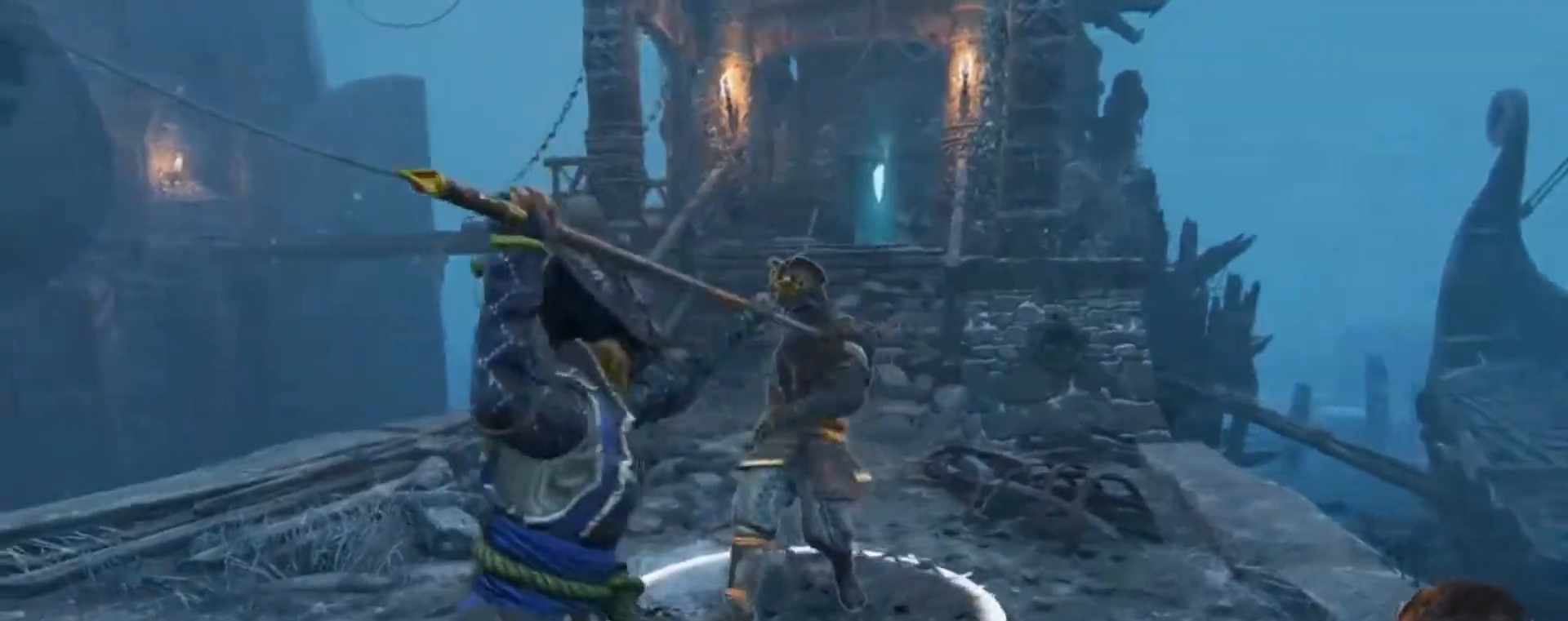
{"dt_ms": 500, "buttons": [], "right_stick": "center", "events": [[233, "R1", "down"], [333, "R1", "up"]]}
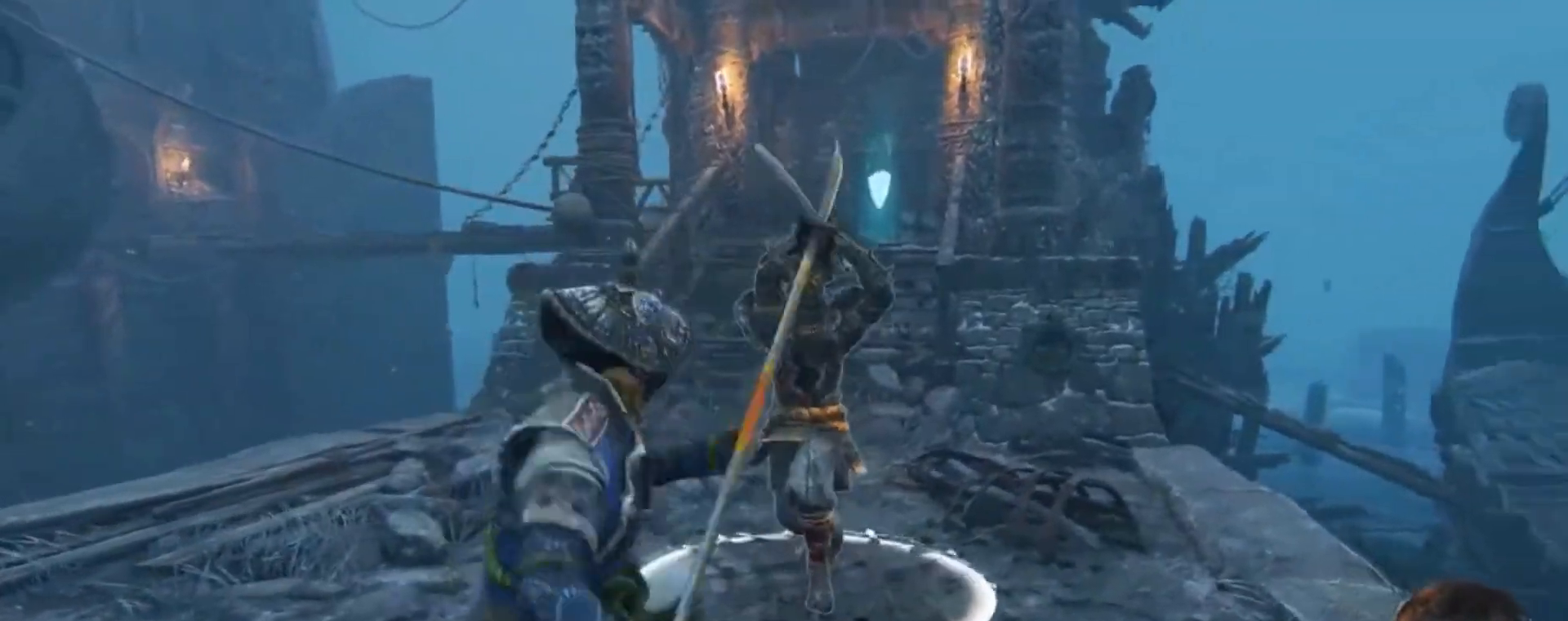
{"dt_ms": 500, "buttons": [], "right_stick": "center", "events": []}
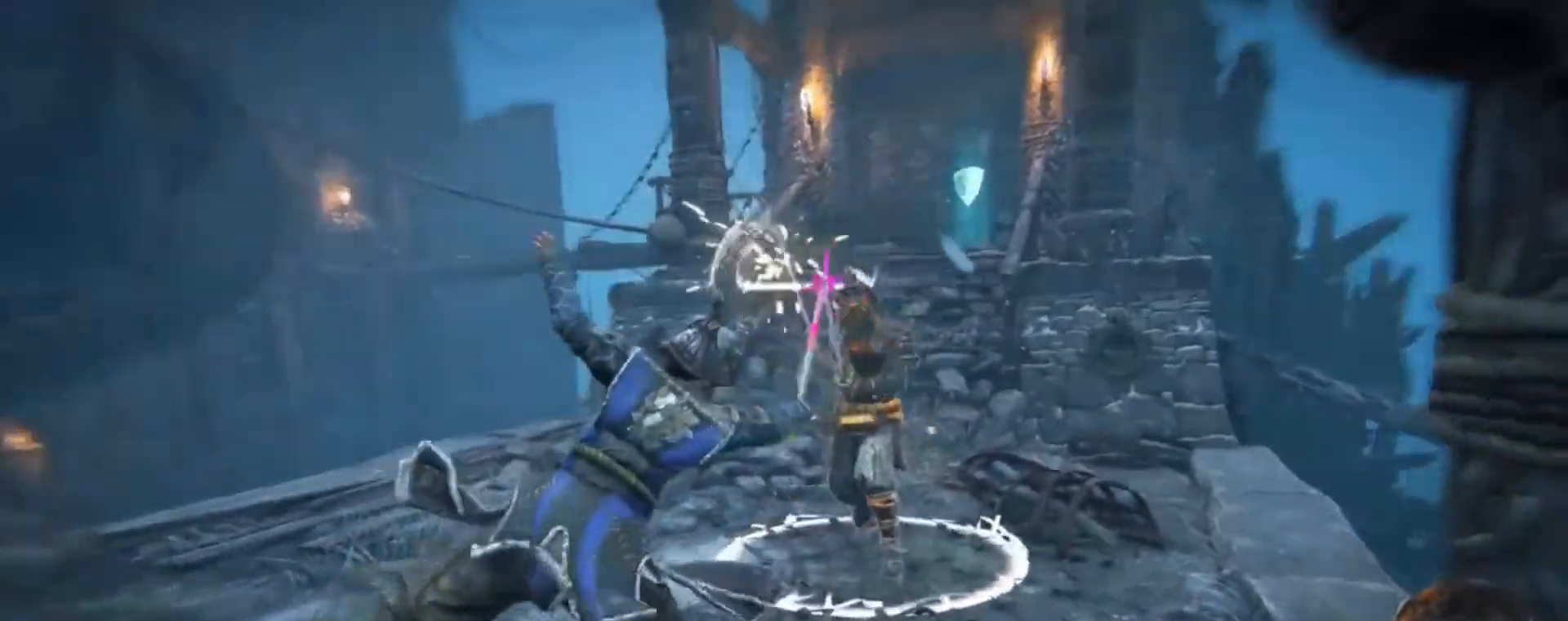
{"dt_ms": 500, "buttons": [], "right_stick": "left", "events": [[350, "right_stick", "left"]]}
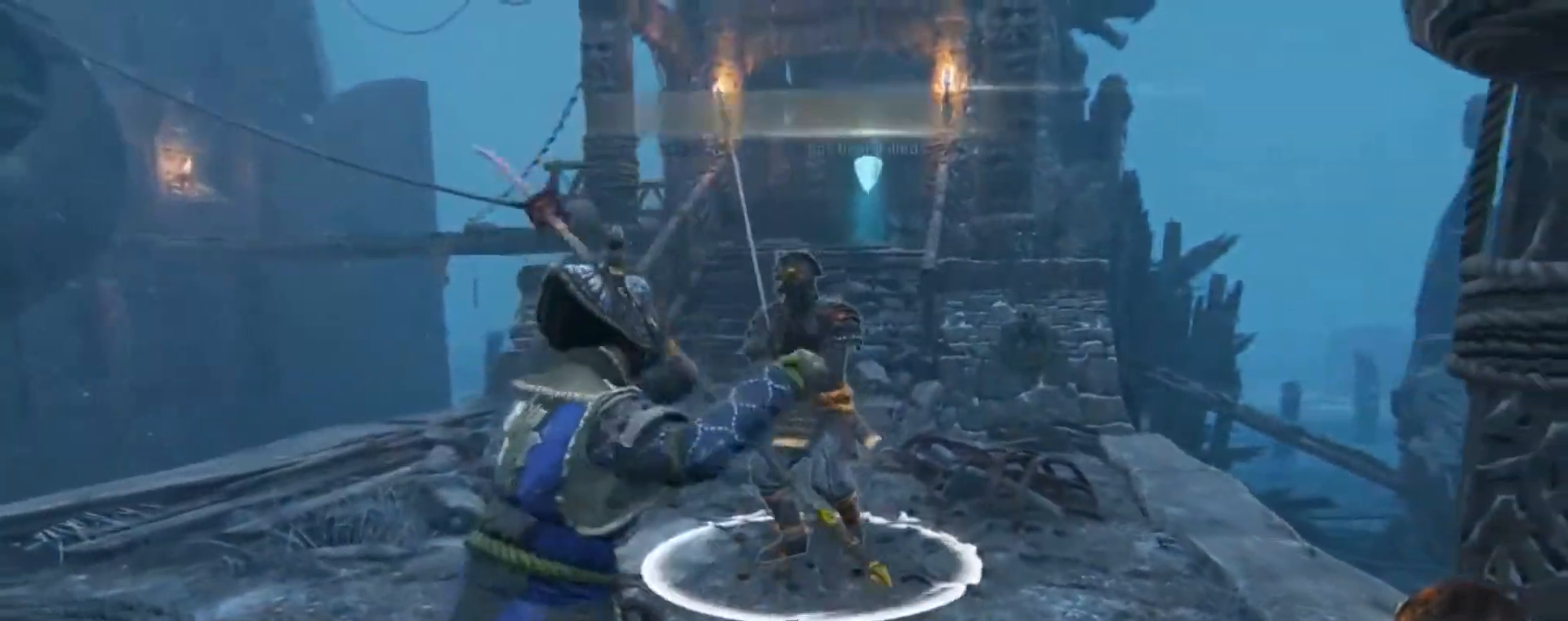
{"dt_ms": 500, "buttons": [], "right_stick": "up", "events": [[83, "right_stick", "up"]]}
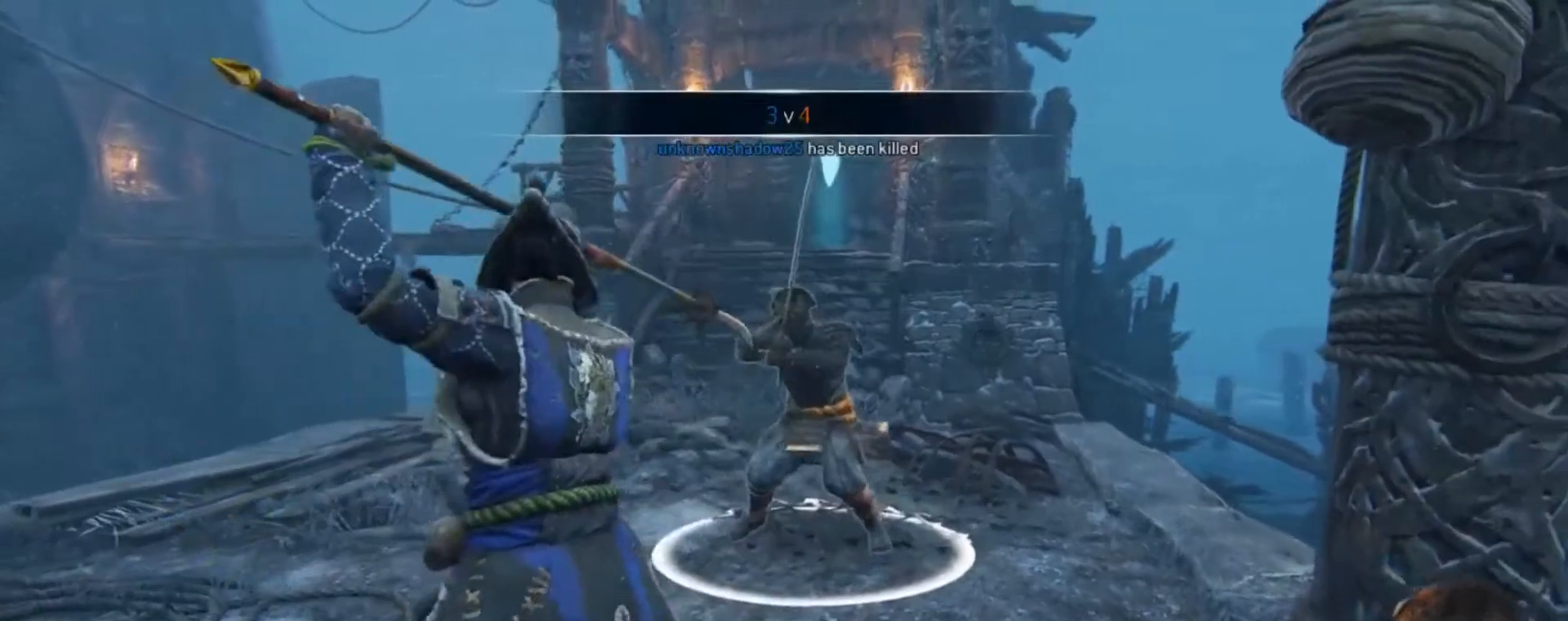
{"dt_ms": 500, "buttons": [], "right_stick": "center", "events": [[133, "right_stick", "center"]]}
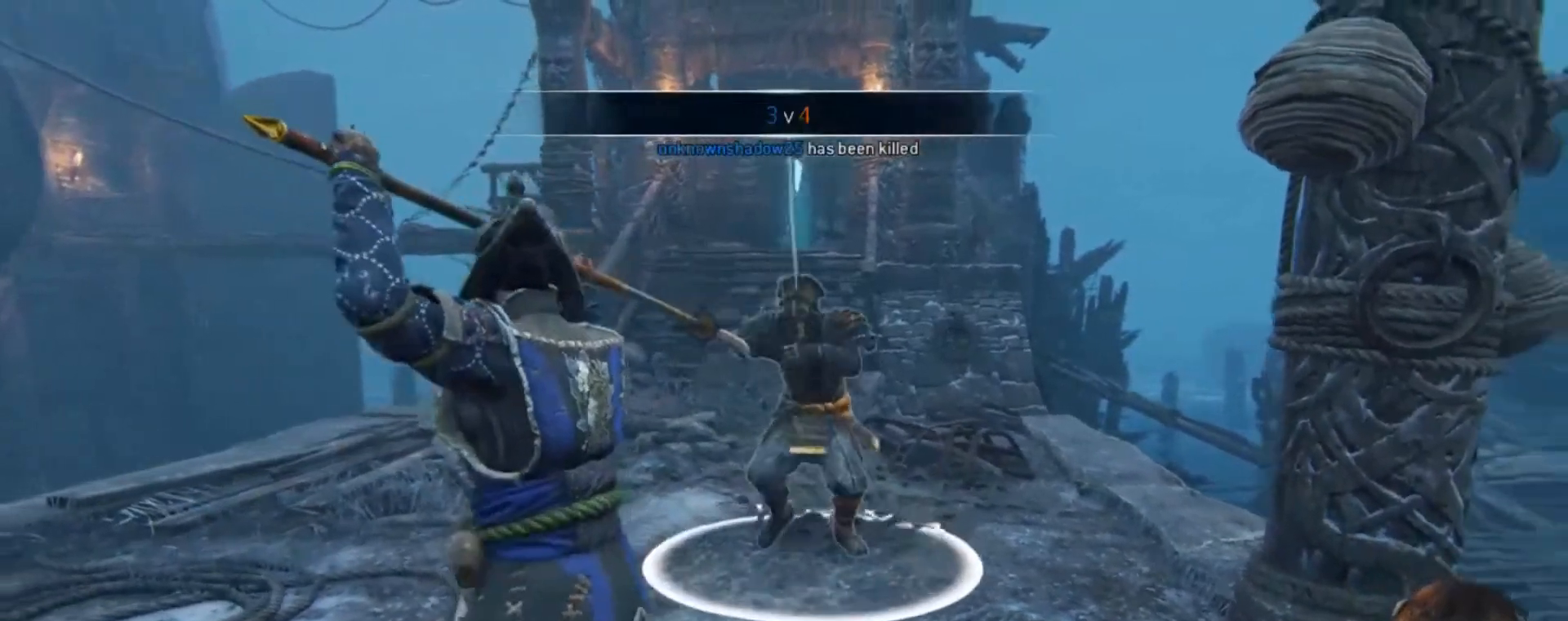
{"dt_ms": 500, "buttons": [], "right_stick": "center", "events": []}
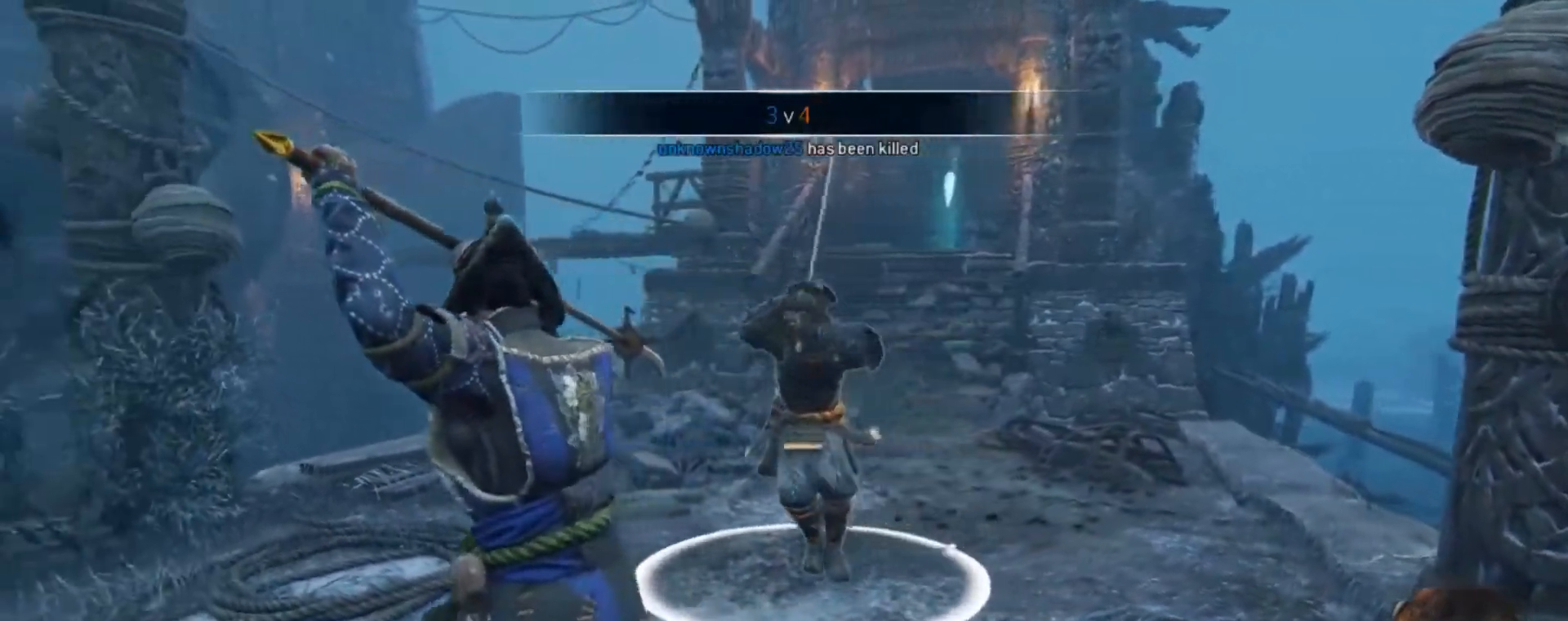
{"dt_ms": 500, "buttons": [], "right_stick": "center", "events": []}
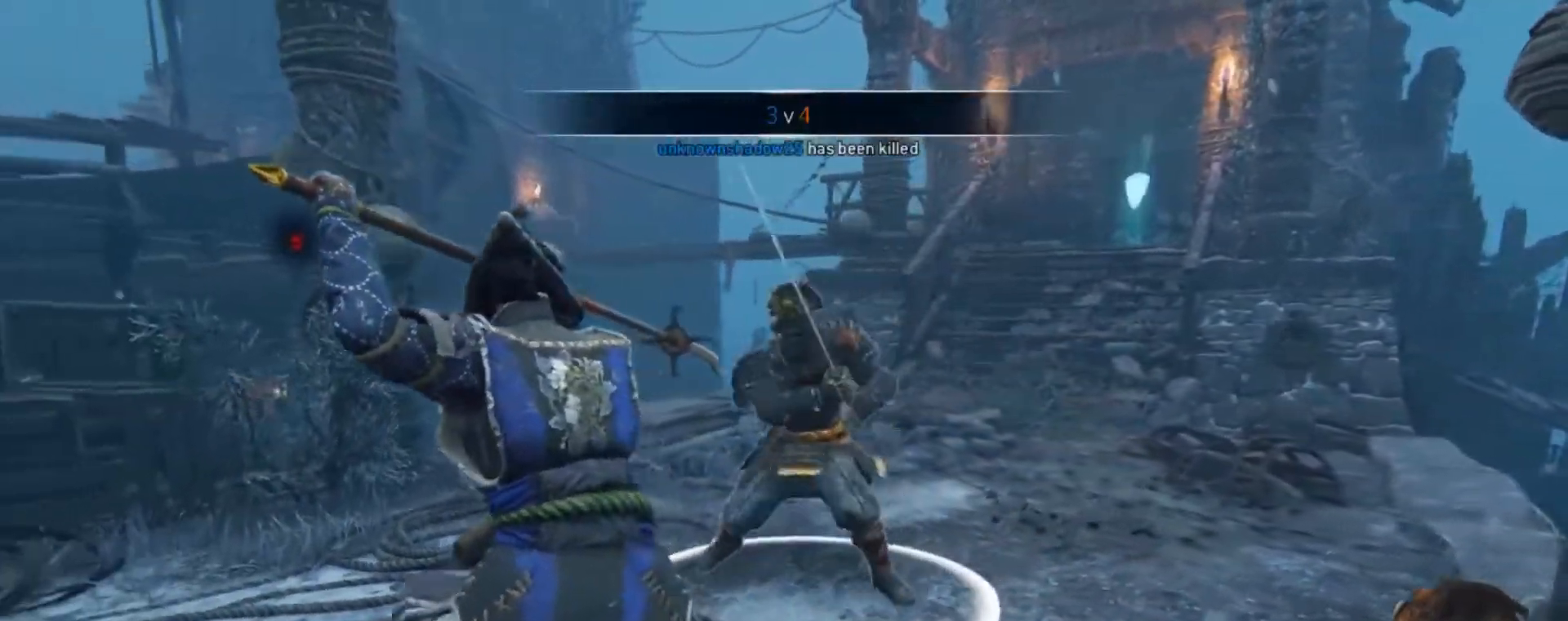
{"dt_ms": 1000, "buttons": ["X"], "right_stick": "center", "events": [[483, "R2", "down"], [483, "right_stick", "right"], [617, "R2", "up"], [617, "right_stick", "center"], [950, "X", "down"]]}
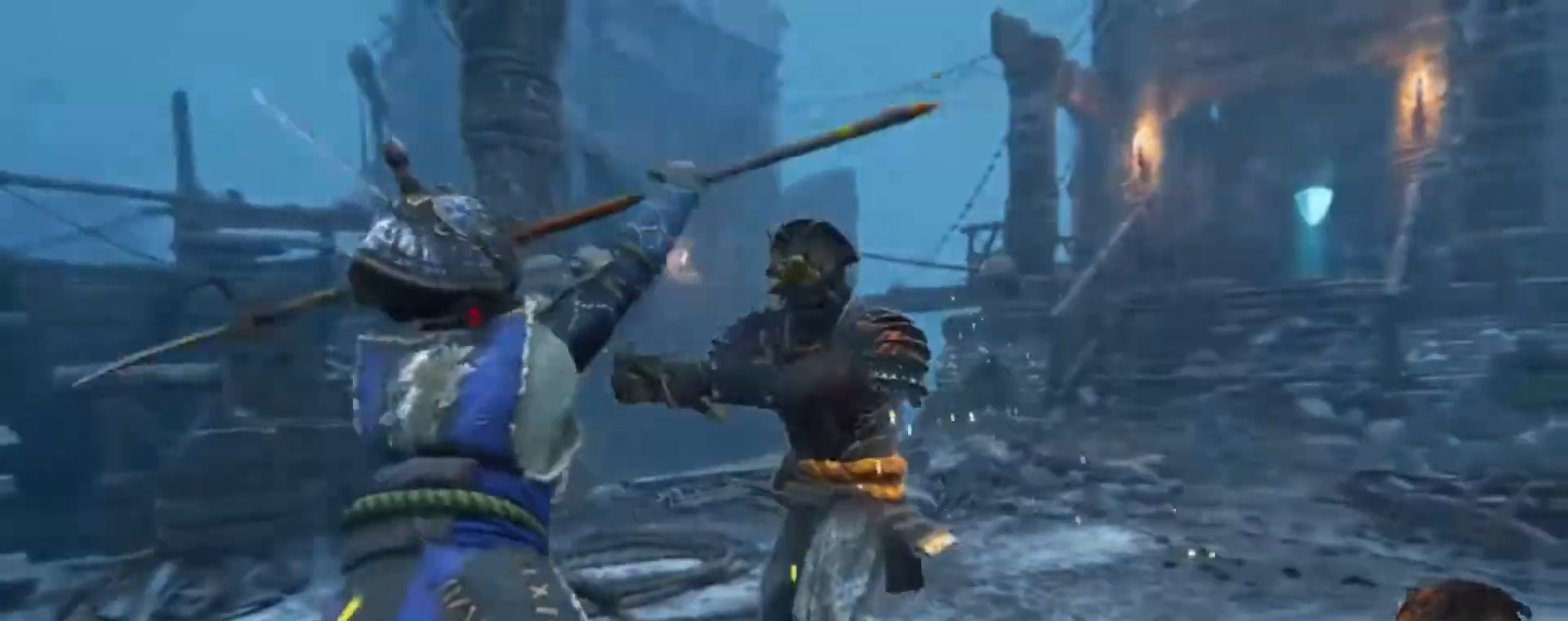
{"dt_ms": 500, "buttons": ["X"], "right_stick": "center", "events": [[50, "X", "up"], [117, "X", "down"], [183, "X", "up"], [250, "X", "down"], [317, "X", "up"], [417, "X", "down"]]}